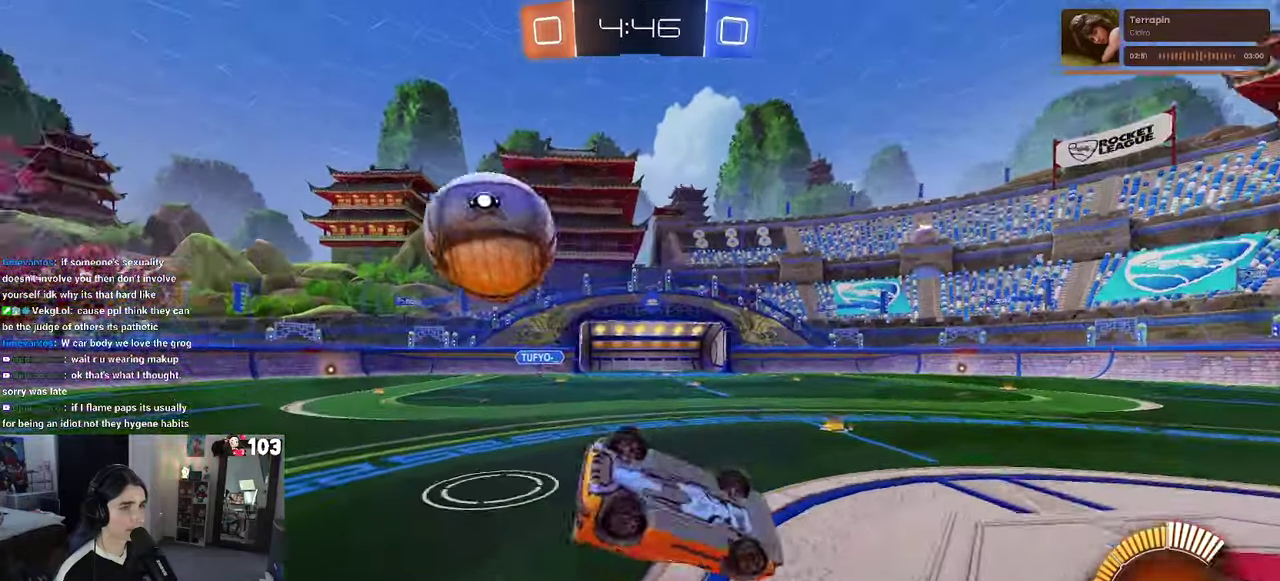
Gameplay with a controller (PlayStation layout); each line is a JSON object with the inputs held at the frame after it. "events" lists button and stick changes between this image and that frame as [ms after this image, input, new state], when the widget could be followed in between. This document gives stick clicks only as held states, not as events. Not read: L1.
{"buttons": ["R1", "R2"], "left_stick": "center", "right_stick": "center", "events": [[16, "TRIANGLE", "down"], [100, "TRIANGLE", "up"]]}
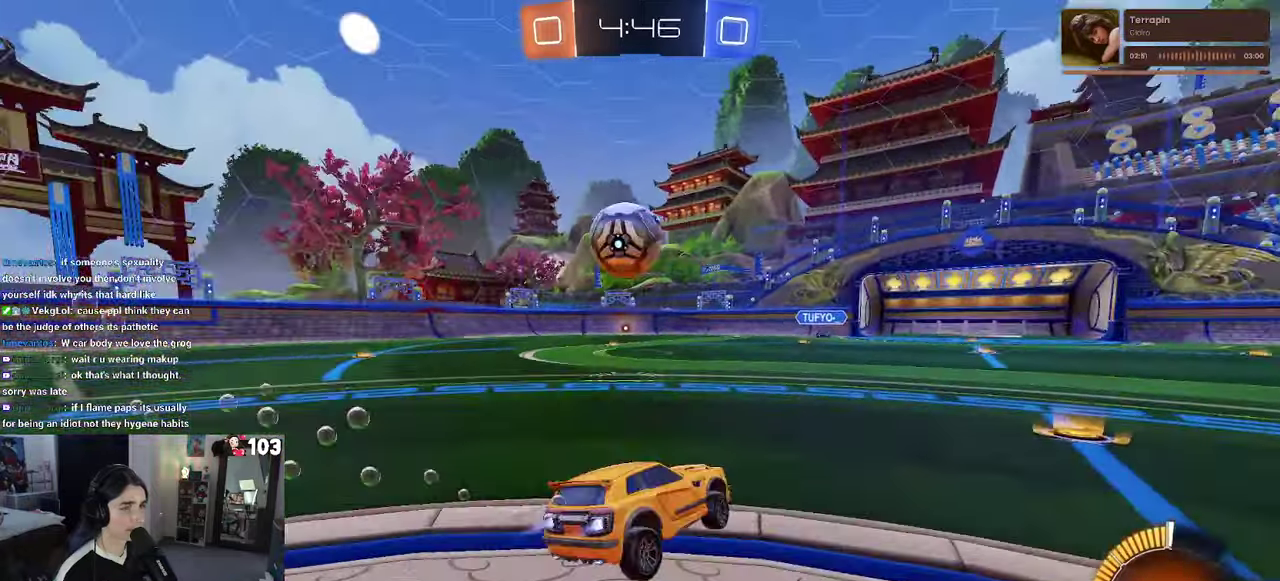
{"buttons": ["R1", "R2"], "left_stick": "center", "right_stick": "center", "events": [[116, "left_stick", "left"], [183, "left_stick", "center"], [383, "left_stick", "left"], [483, "left_stick", "center"]]}
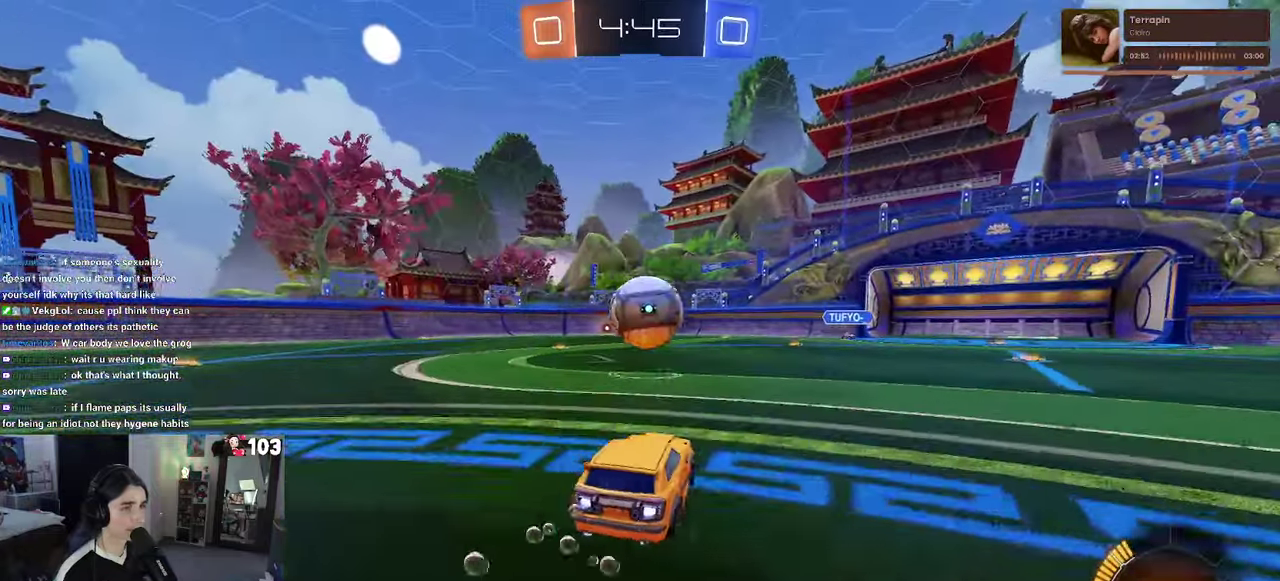
{"buttons": ["CROSS", "R1", "R2"], "left_stick": "down", "right_stick": "center", "events": [[383, "CROSS", "down"], [433, "left_stick", "down"]]}
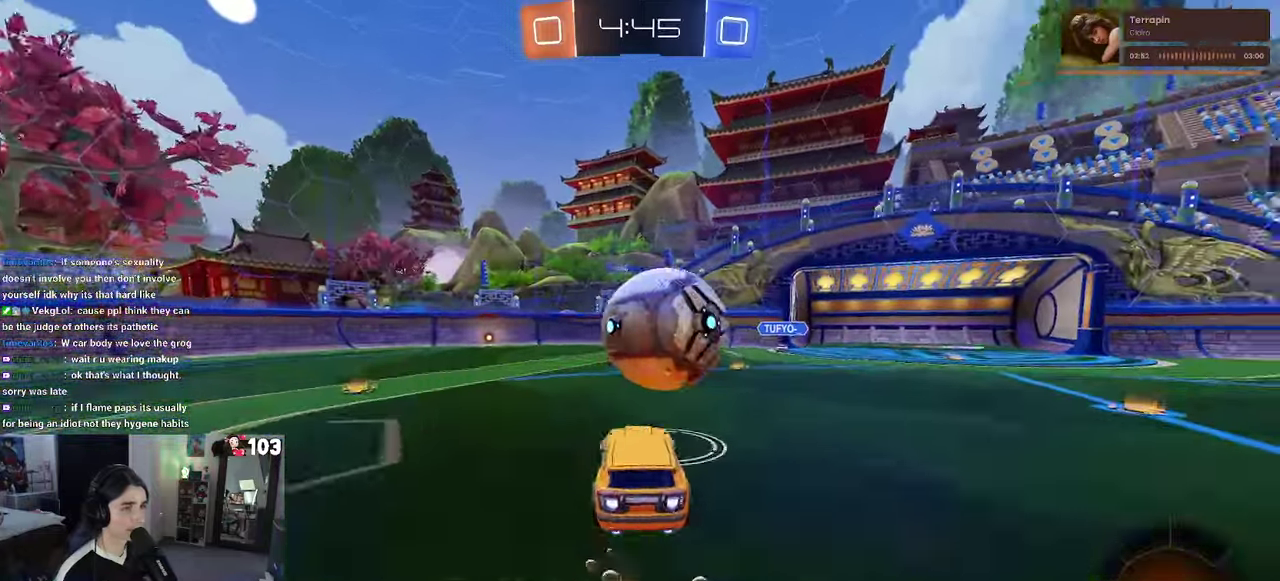
{"buttons": ["R2"], "left_stick": "center", "right_stick": "center", "events": [[16, "left_stick", "center"], [33, "CROSS", "up"], [83, "left_stick", "up"], [116, "CROSS", "down"], [200, "left_stick", "up-right"], [216, "CROSS", "up"], [216, "R1", "up"], [250, "left_stick", "center"]]}
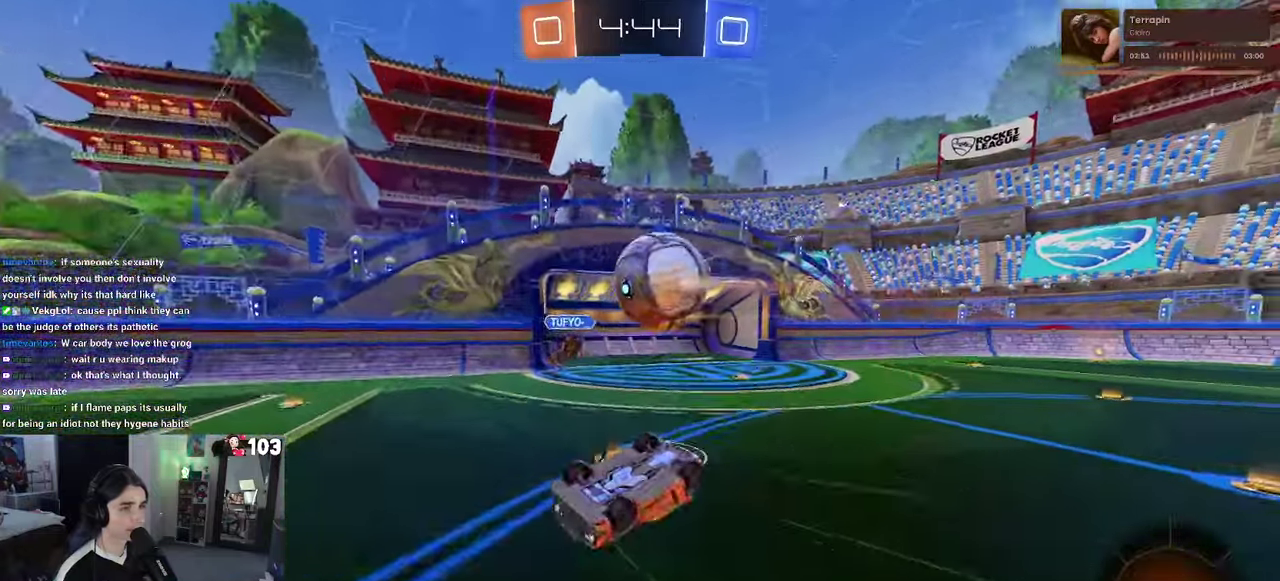
{"buttons": ["R2"], "left_stick": "up-left", "right_stick": "center", "events": [[400, "left_stick", "up-left"]]}
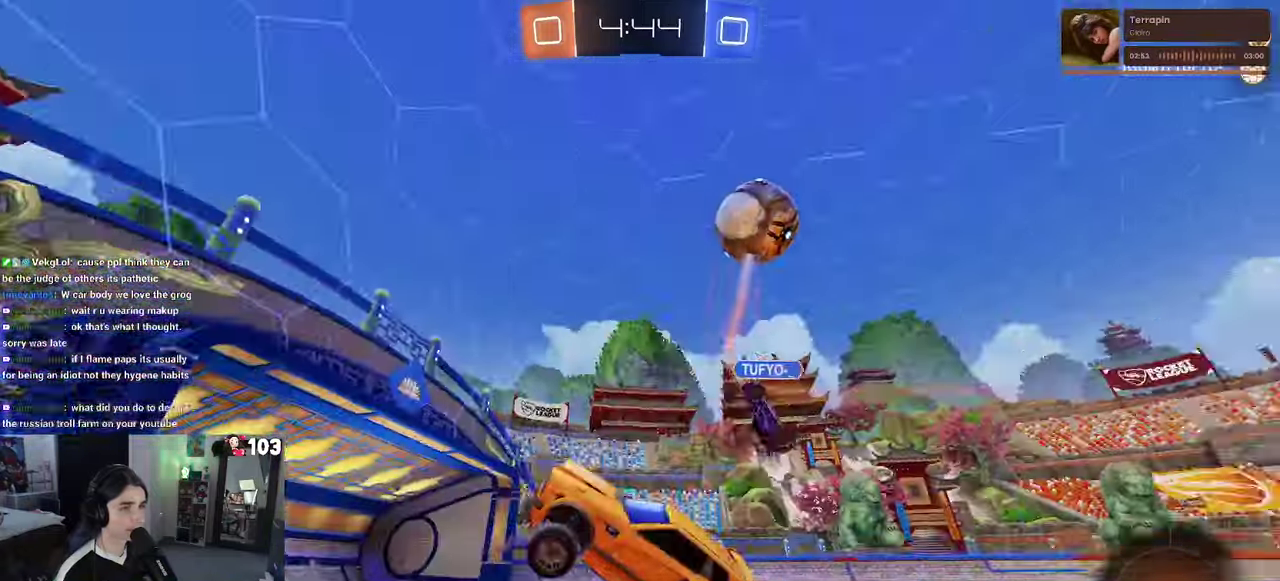
{"buttons": ["SQUARE", "R1", "R2"], "left_stick": "left", "right_stick": "center", "events": [[66, "left_stick", "center"], [250, "left_stick", "up-left"], [333, "left_stick", "left"], [366, "R1", "down"], [466, "SQUARE", "down"]]}
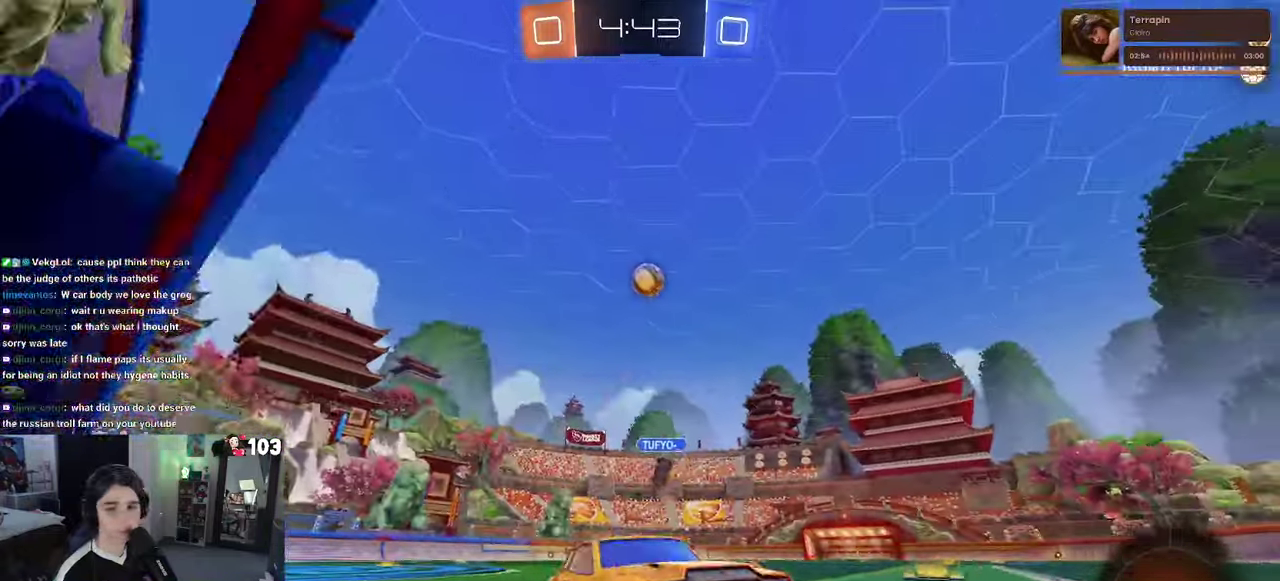
{"buttons": ["R1", "R2"], "left_stick": "left", "right_stick": "center"}
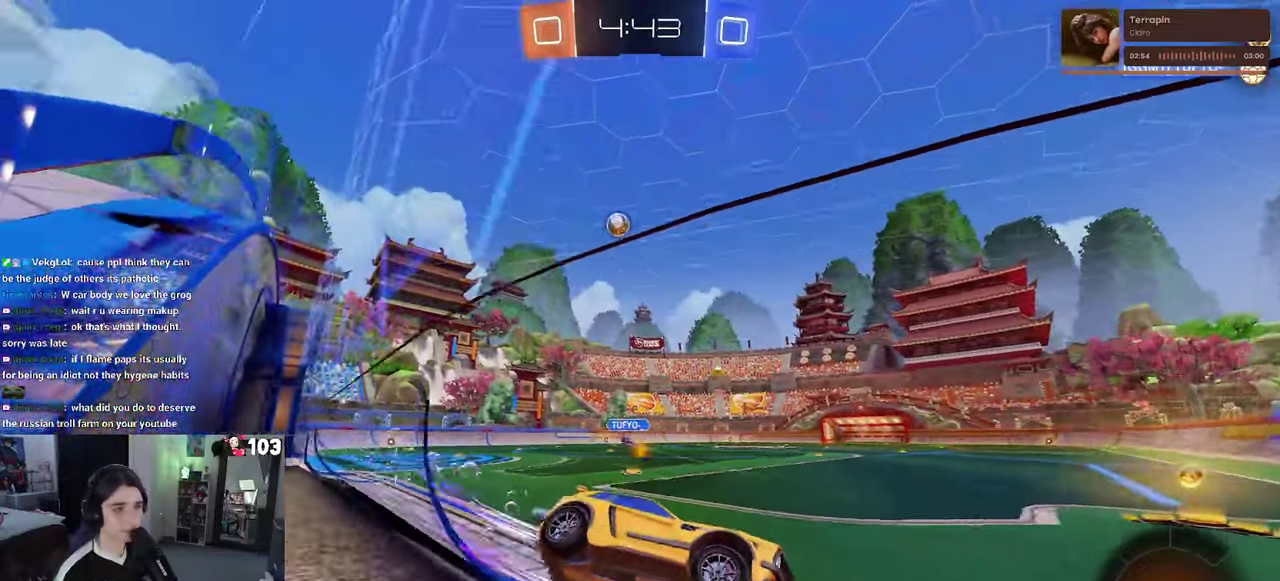
{"buttons": ["R2"], "left_stick": "up-left", "right_stick": "center"}
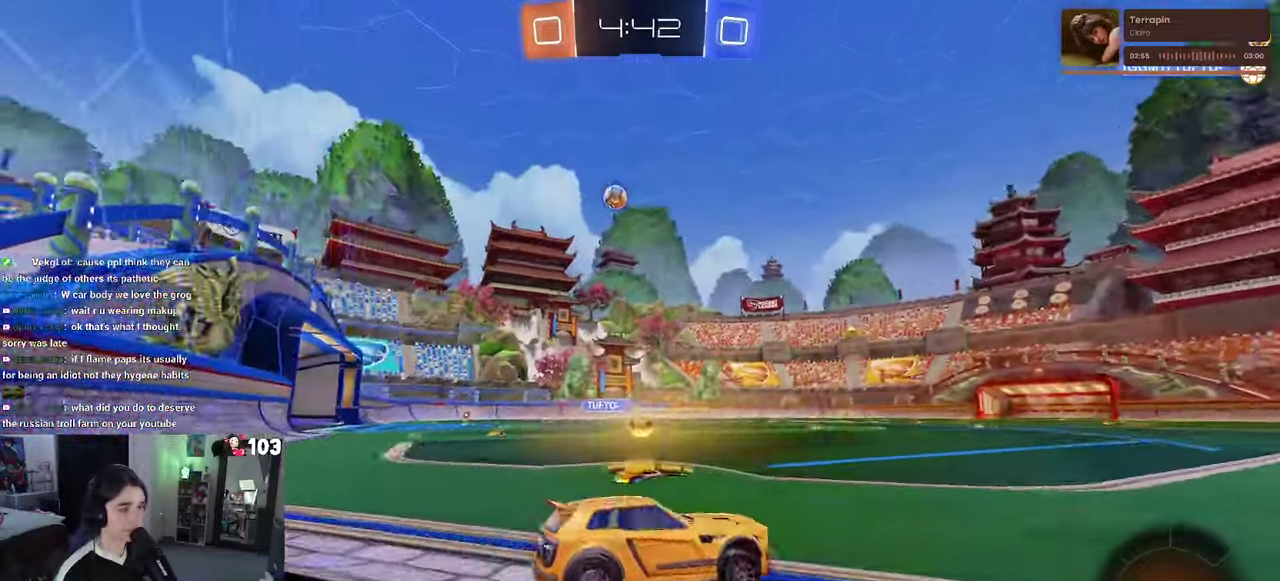
{"buttons": ["R1", "R2"], "left_stick": "center", "right_stick": "center", "events": [[150, "R1", "down"], [433, "left_stick", "center"]]}
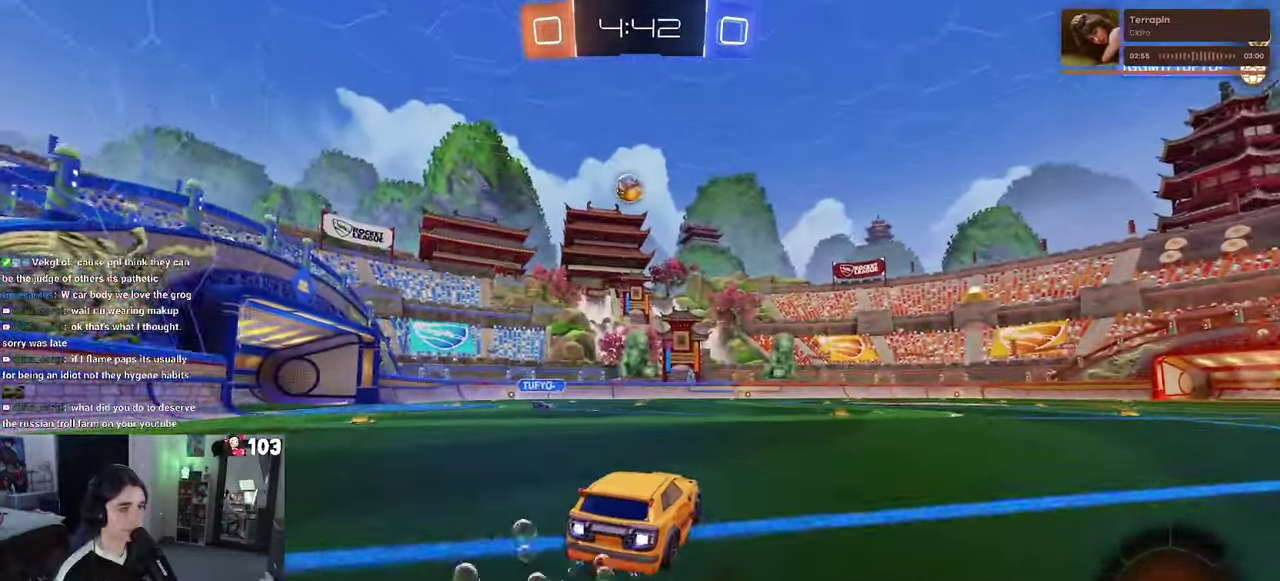
{"buttons": ["R2"], "left_stick": "center", "right_stick": "center", "events": [[100, "R1", "up"]]}
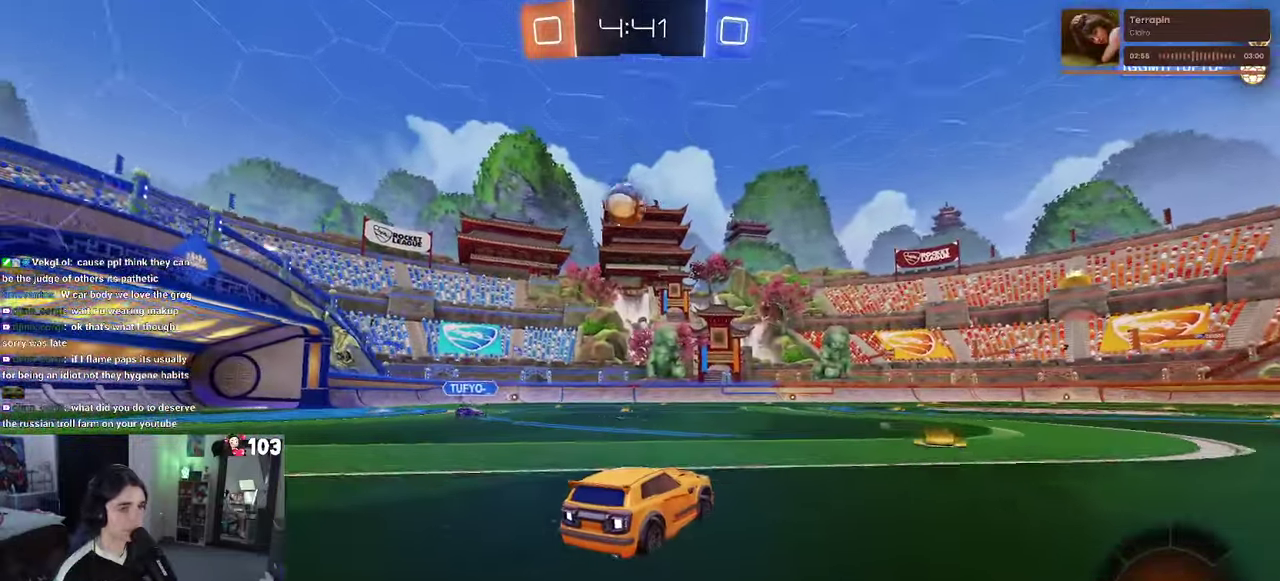
{"buttons": ["R1", "R2"], "left_stick": "center", "right_stick": "center", "events": [[450, "R1", "down"]]}
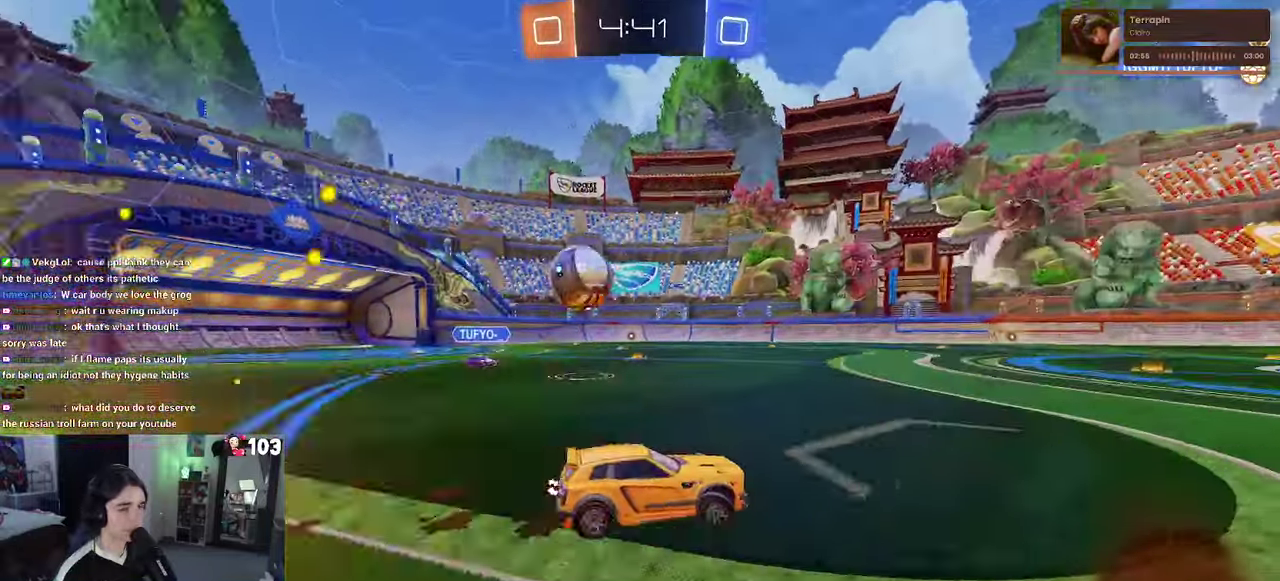
{"buttons": ["R2"], "left_stick": "right", "right_stick": "center", "events": [[250, "R1", "up"], [383, "left_stick", "right"]]}
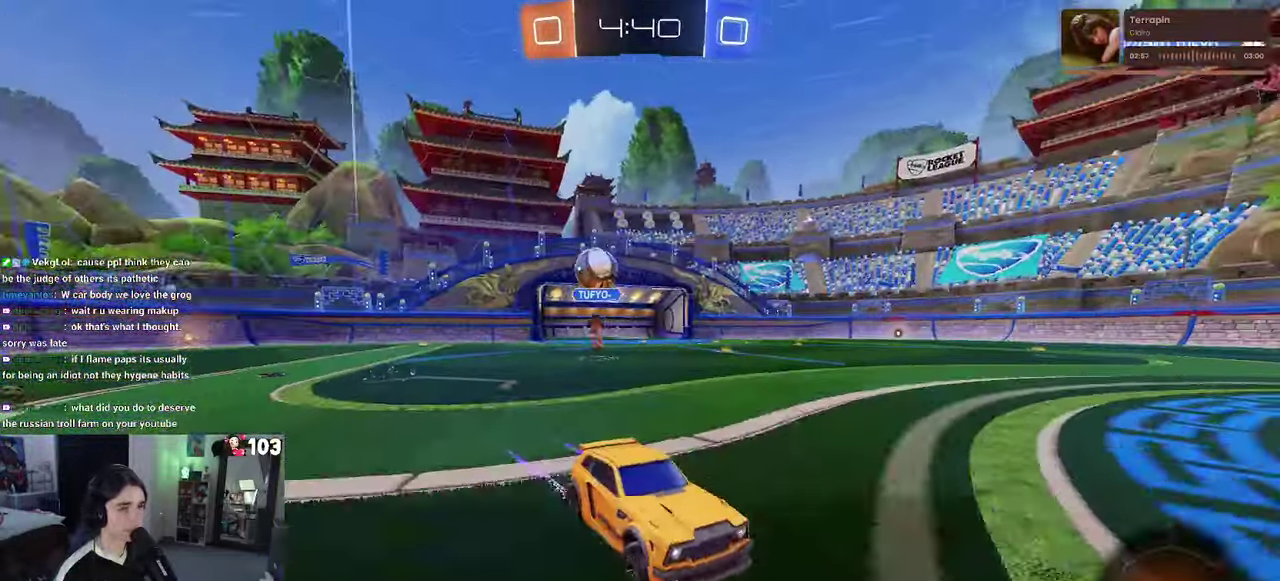
{"buttons": ["SQUARE", "R2"], "left_stick": "right", "right_stick": "center", "events": [[483, "SQUARE", "down"]]}
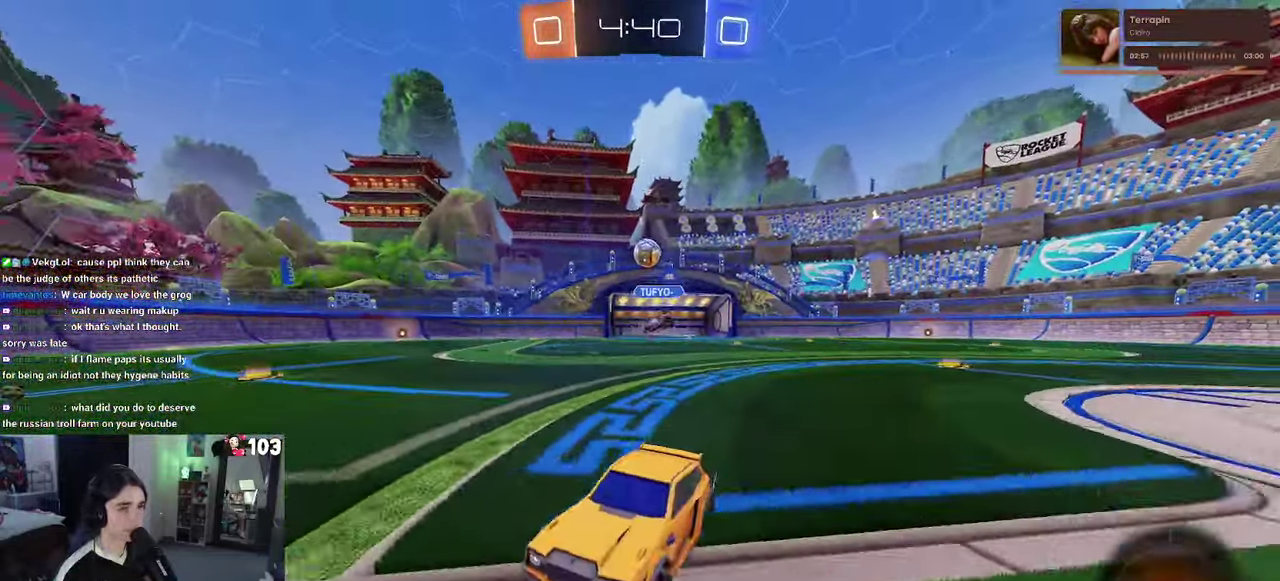
{"buttons": ["R2"], "left_stick": "right", "right_stick": "center", "events": [[133, "SQUARE", "up"]]}
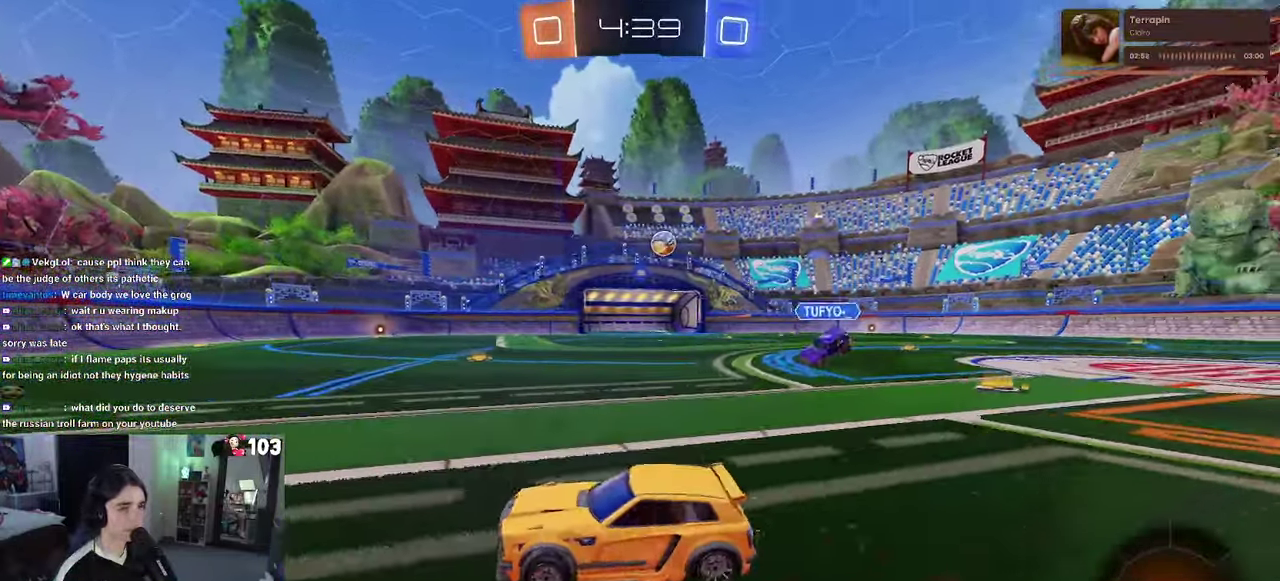
{"buttons": ["SQUARE", "R2"], "left_stick": "right", "right_stick": "center", "events": [[483, "SQUARE", "down"]]}
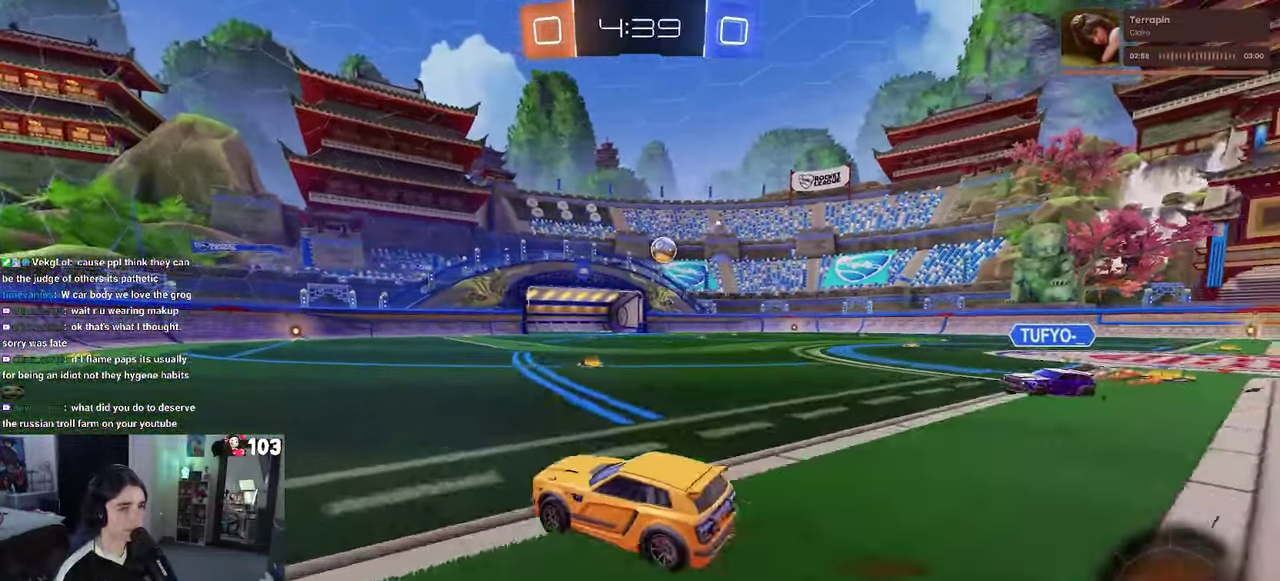
{"buttons": ["R2"], "left_stick": "right", "right_stick": "center", "events": [[100, "SQUARE", "up"]]}
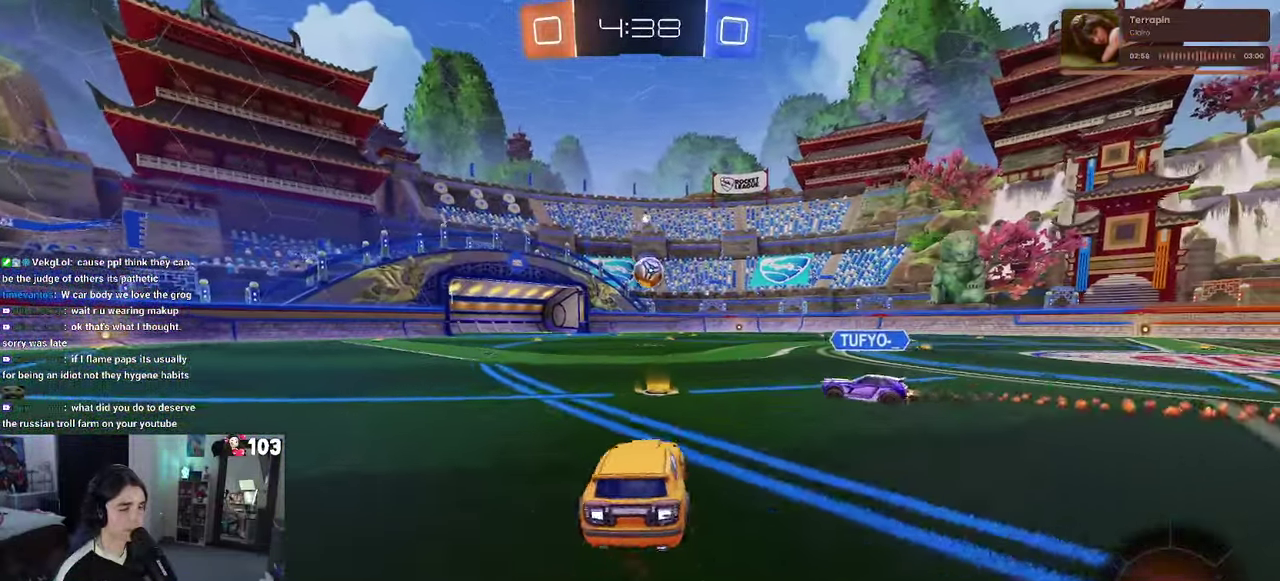
{"buttons": ["R2"], "left_stick": "center", "right_stick": "center", "events": [[117, "left_stick", "center"], [200, "left_stick", "left"], [350, "left_stick", "center"]]}
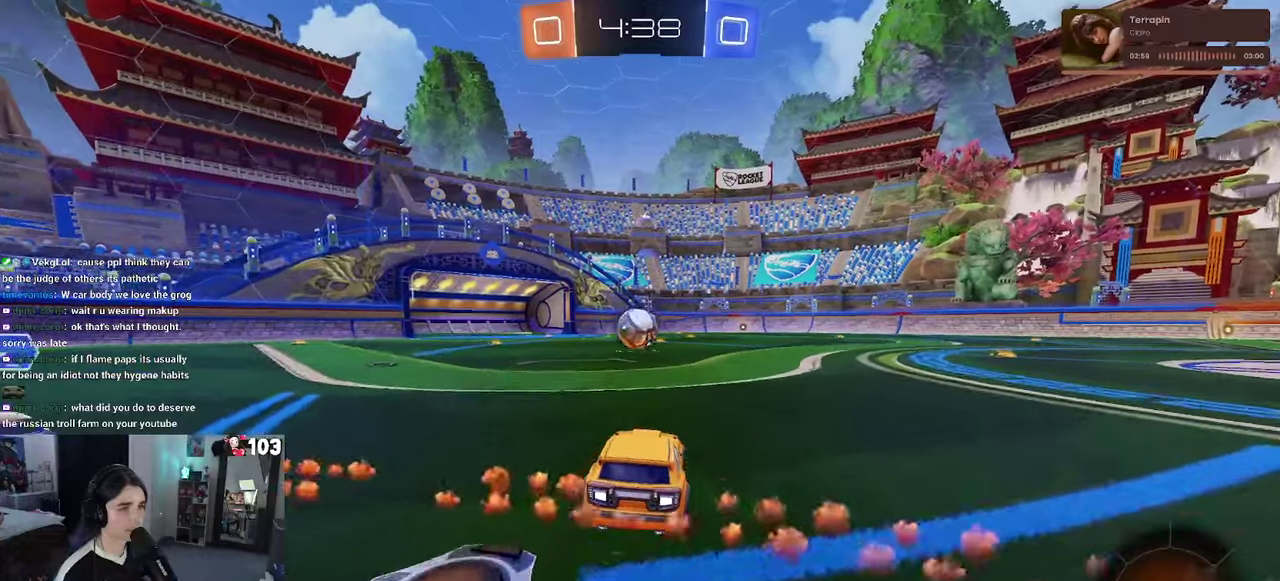
{"buttons": ["CROSS", "R2"], "left_stick": "down-right", "right_stick": "center"}
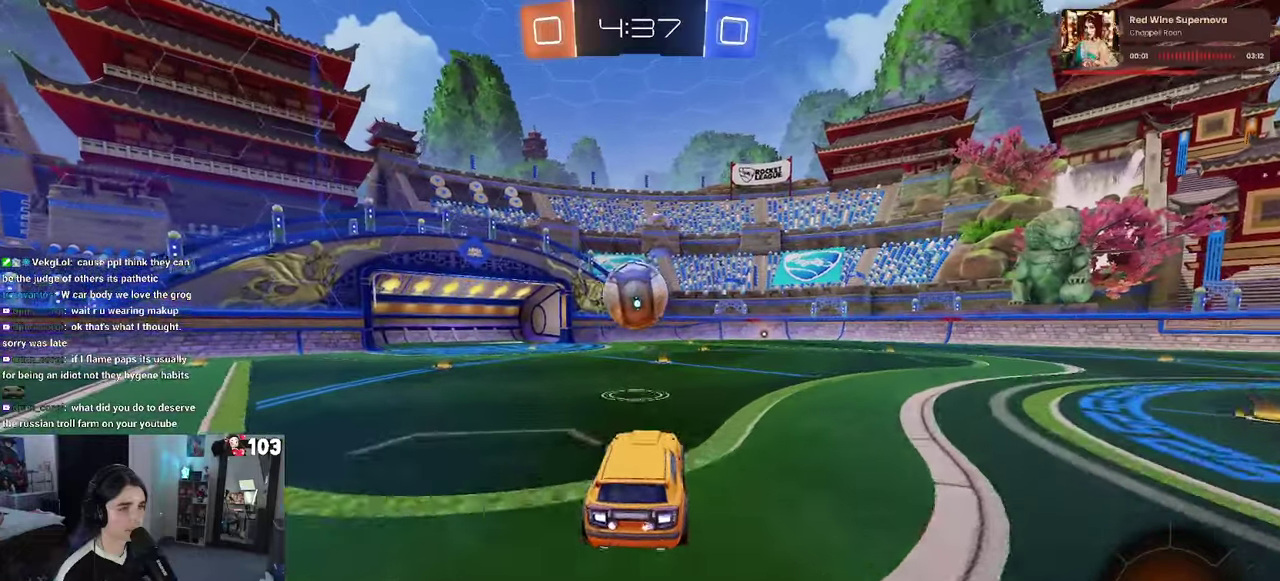
{"buttons": ["CROSS", "R1", "R2"], "left_stick": "up", "right_stick": "center"}
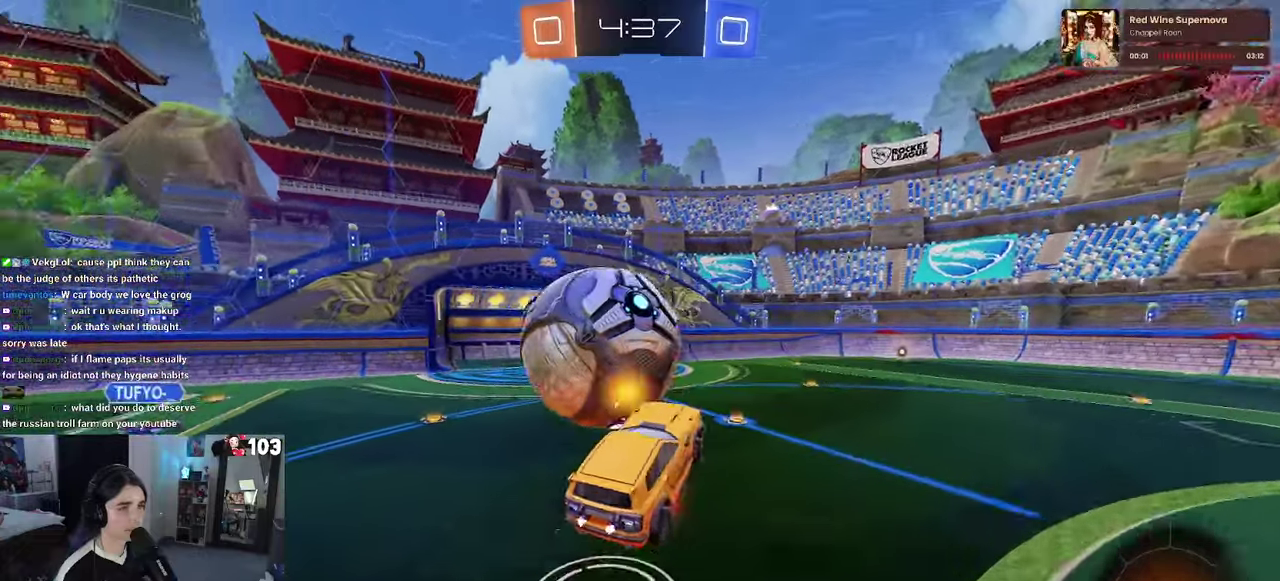
{"buttons": ["R2"], "left_stick": "down", "right_stick": "center"}
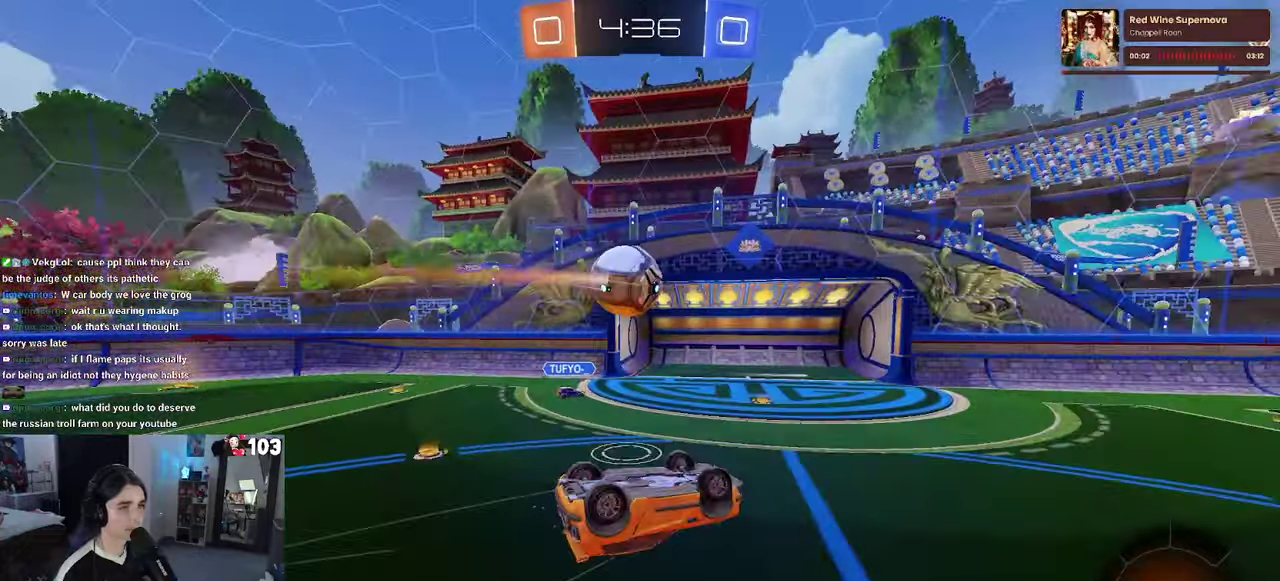
{"buttons": ["R2"], "left_stick": "center", "right_stick": "center"}
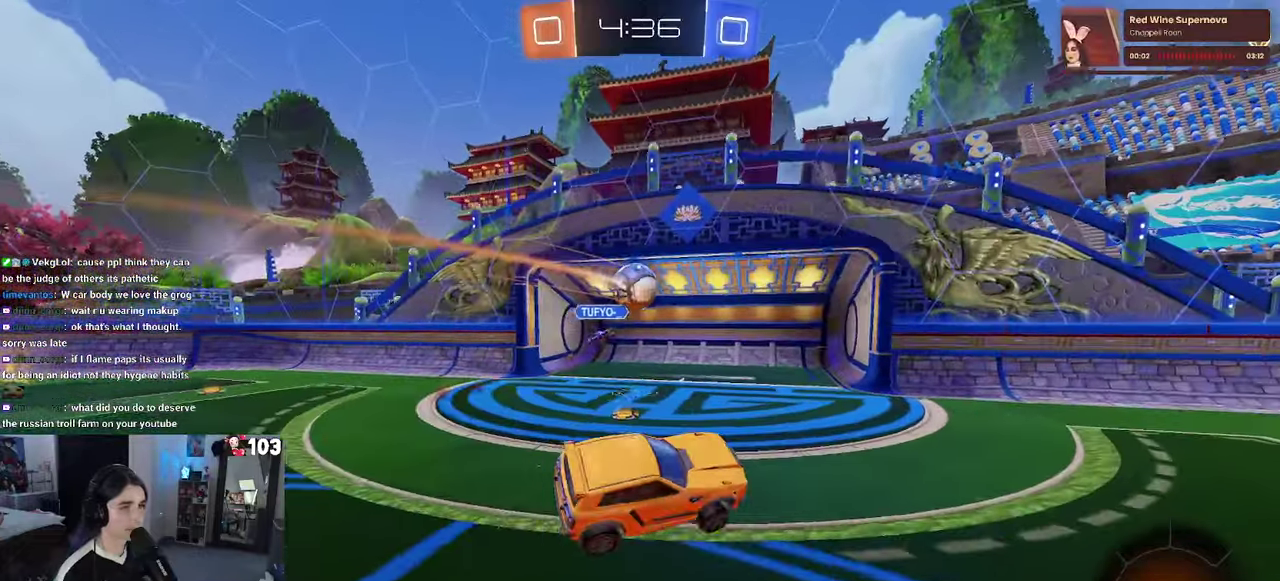
{"buttons": [], "left_stick": "center", "right_stick": "center", "events": [[317, "left_stick", "right"], [384, "R2", "up"], [434, "left_stick", "center"]]}